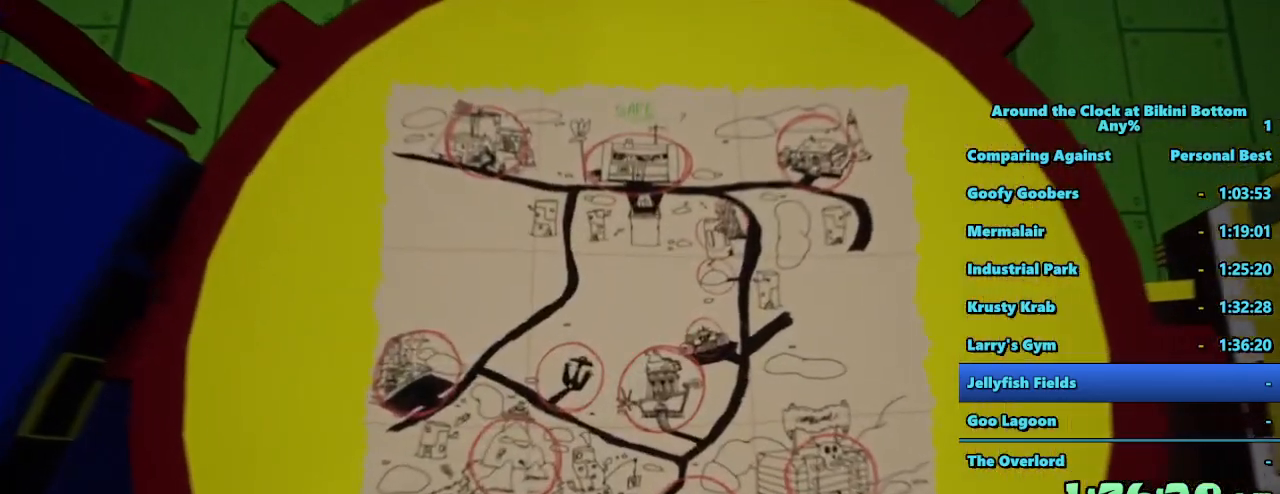
Gameplay with keyboard and mouse; each line is a JSON object with the keys and mouse buttons held at the frame after it. "events" lists presses ("down") and releases ("up") of "1", "2", "3", "4", "5", "a", "alt", "b", "c", "ctrl", "d", "e", "f", "g", "q", "r", "s", "shift", "space", "t", "tab", "tilde", "v", "w", "x", "z", "mouse_left", "mouse_wheel", "mouse_right", "mouse_mb4" and "mouse_mb5" between this image and that frame as [ms after this image, input, new state], when the widget could be followed in between. "mouse_left", "mouse_wheel", "mouse_right", "mouse_mb4", "mouse_mb5" = the "left", "wheel", "right", "mb4", "mb5" buttons of the "mouse" list. No other keys are recorded. "wheel" means that the mouse wheel is clicked or scrolled. Mouse movement is not recorded.
{"keys": [], "mouse": ["left"], "events": [[467, "mouse_left", "down"]]}
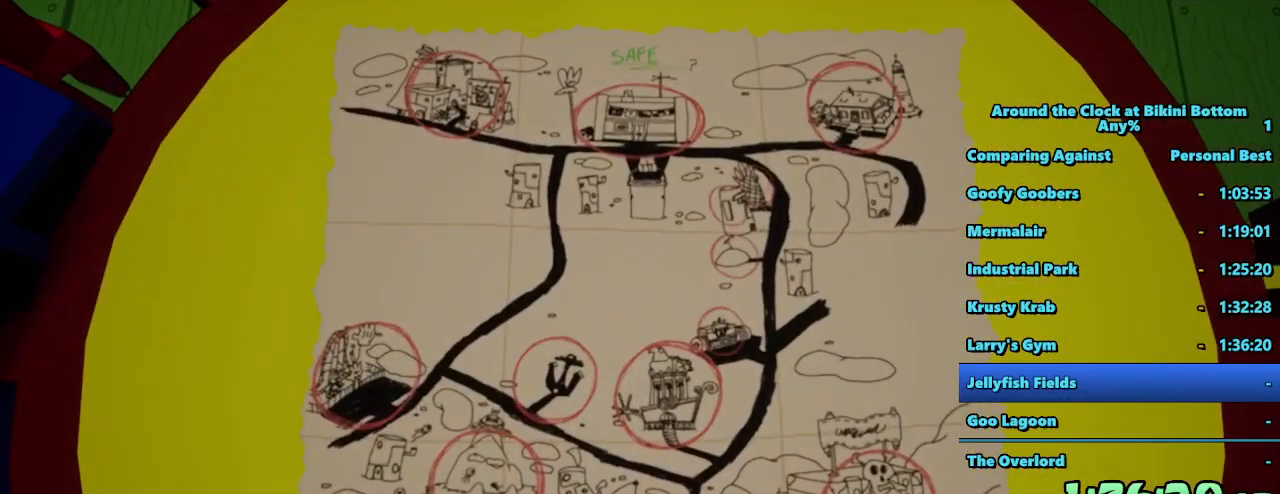
{"keys": [], "mouse": [], "events": [[67, "mouse_left", "up"], [150, "mouse_left", "down"], [250, "mouse_left", "up"], [350, "mouse_left", "down"], [433, "mouse_left", "up"]]}
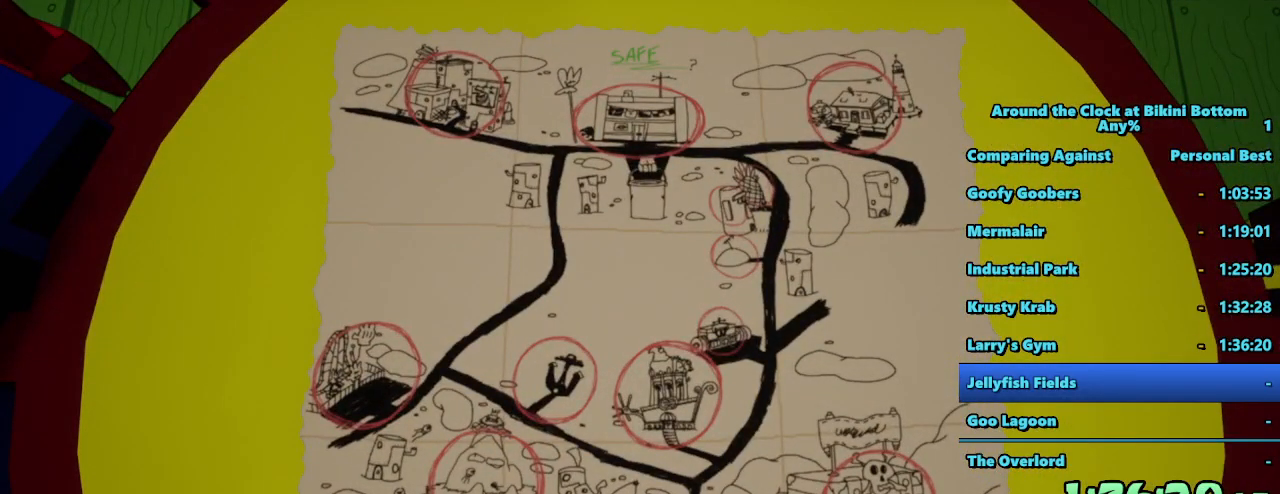
{"keys": [], "mouse": [], "events": [[33, "mouse_left", "down"], [133, "mouse_left", "up"], [217, "mouse_left", "down"], [317, "mouse_left", "up"]]}
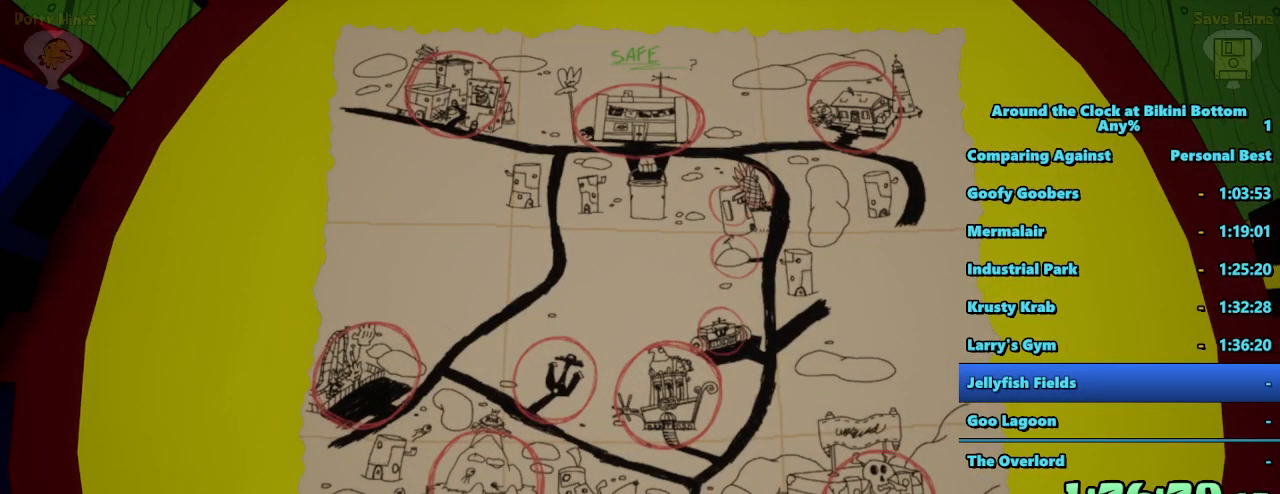
{"keys": [], "mouse": [], "events": [[50, "mouse_left", "down"], [150, "mouse_left", "up"], [233, "mouse_left", "down"], [283, "mouse_left", "up"], [383, "mouse_left", "down"], [467, "mouse_left", "up"]]}
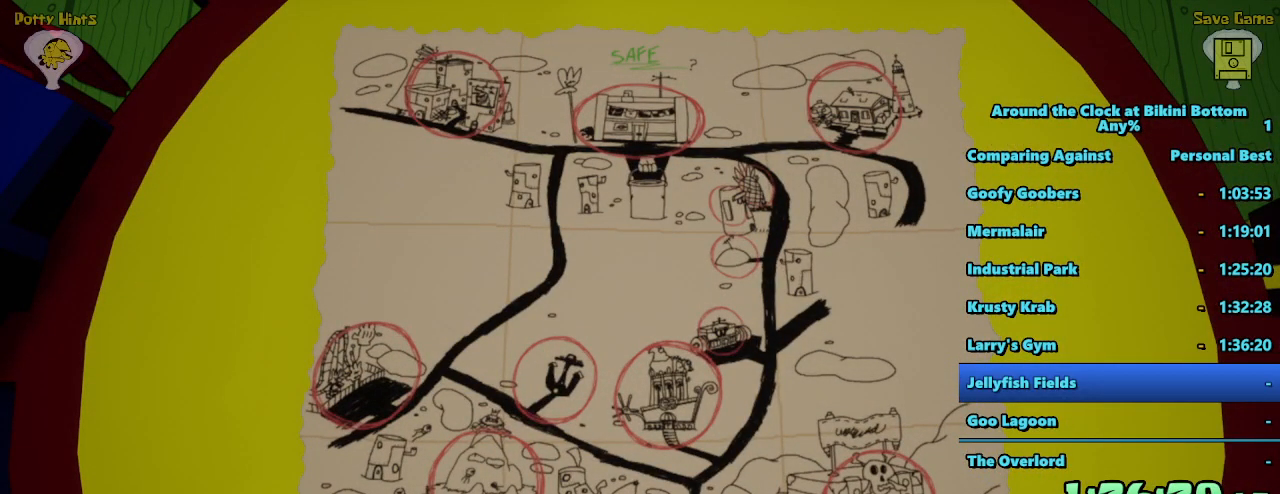
{"keys": [], "mouse": [], "events": [[67, "mouse_left", "down"], [167, "mouse_left", "up"], [250, "mouse_left", "down"], [350, "mouse_left", "up"]]}
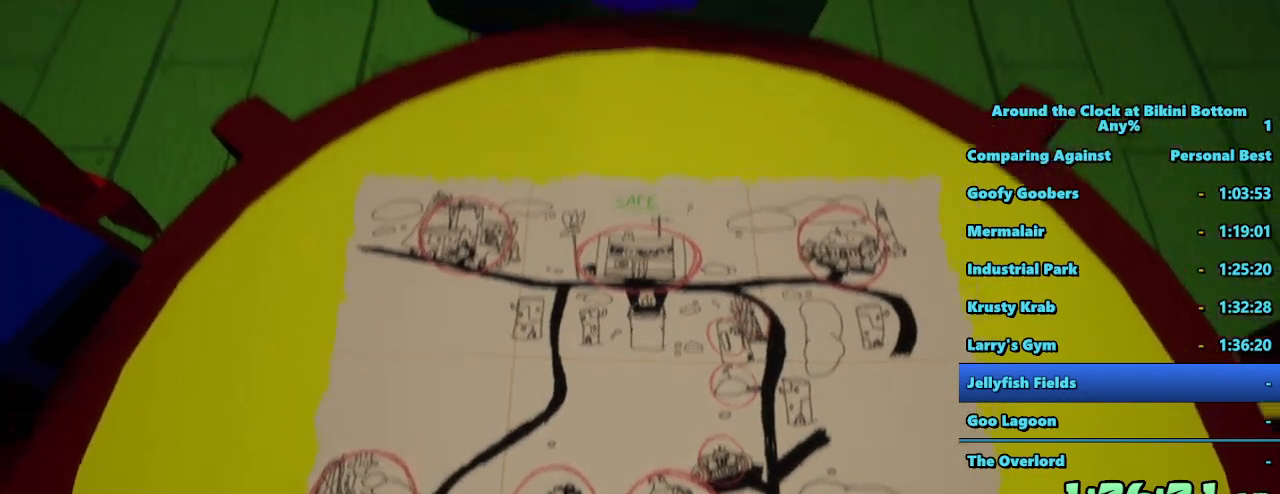
{"keys": [], "mouse": ["left"], "events": [[283, "mouse_left", "down"], [367, "mouse_left", "up"], [467, "mouse_left", "down"]]}
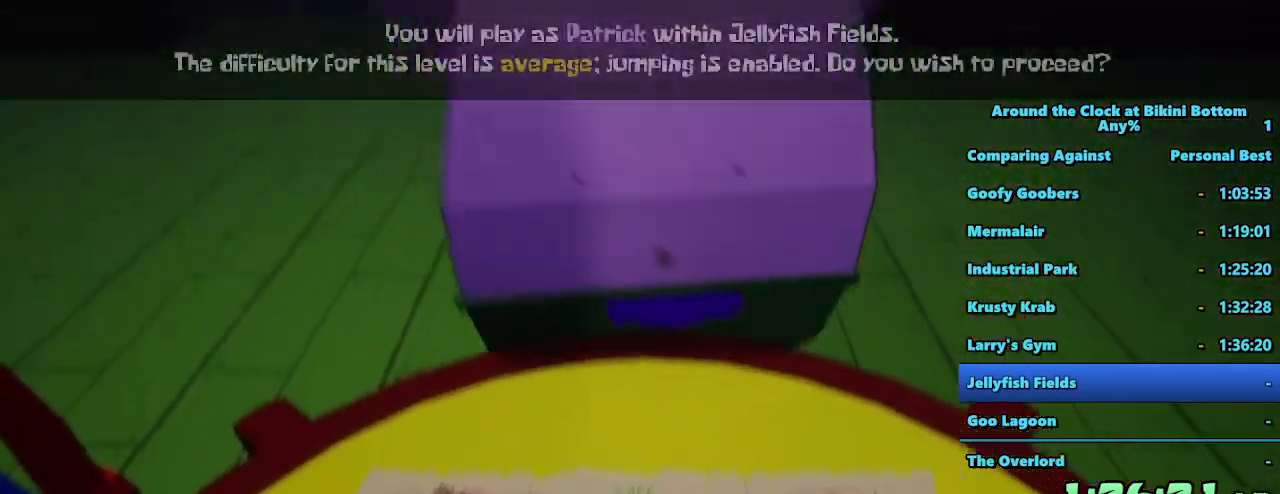
{"keys": [], "mouse": [], "events": [[17, "mouse_left", "up"], [200, "mouse_left", "down"], [283, "mouse_left", "up"], [383, "mouse_left", "down"], [483, "mouse_left", "up"]]}
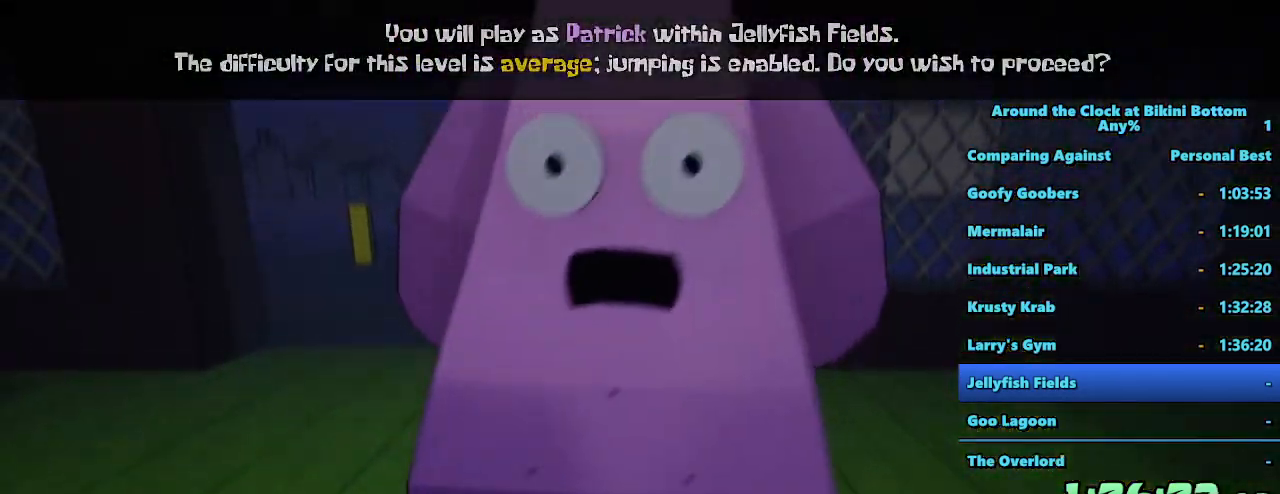
{"keys": [], "mouse": [], "events": []}
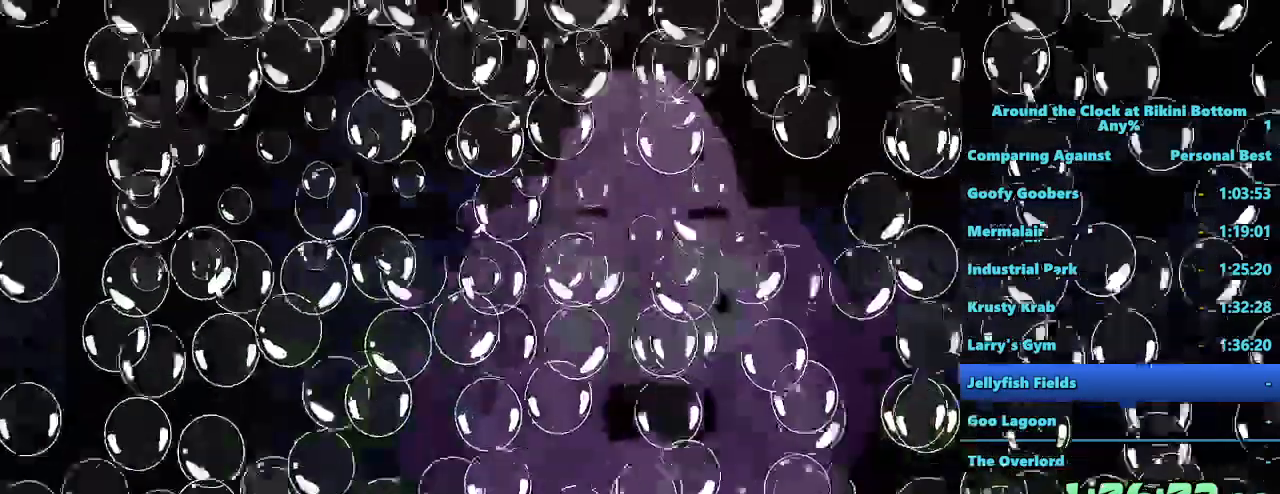
{"keys": [], "mouse": [], "events": []}
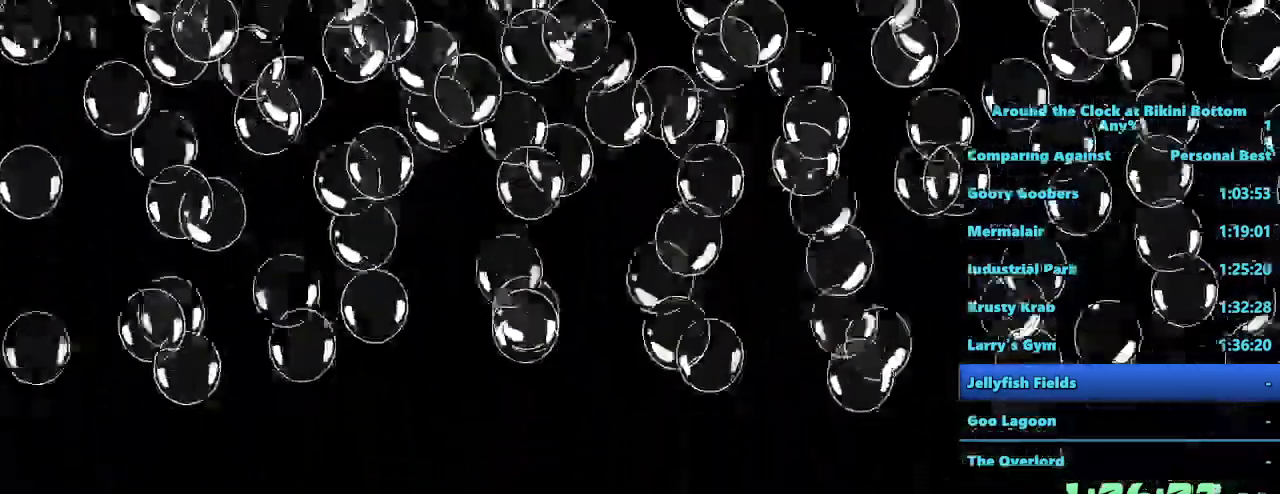
{"keys": [], "mouse": [], "events": []}
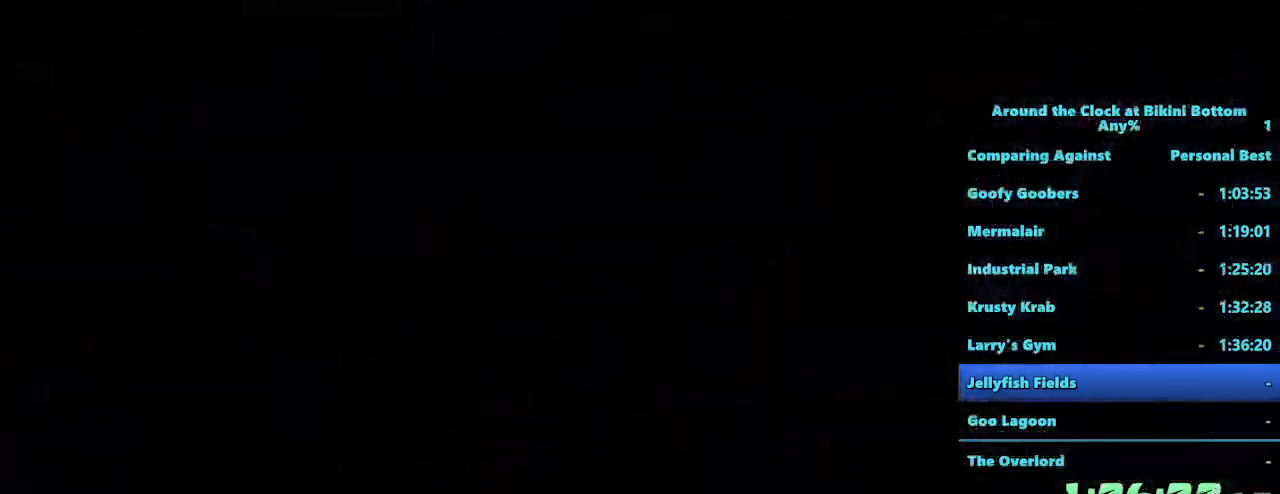
{"keys": [], "mouse": [], "events": []}
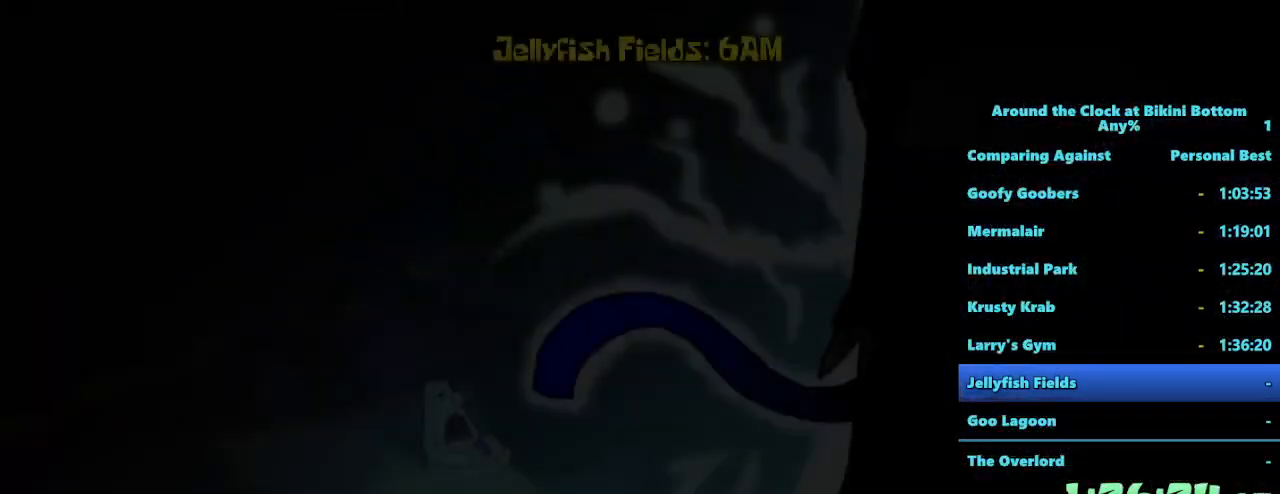
{"keys": [], "mouse": [], "events": [[217, "mouse_left", "down"], [317, "mouse_left", "up"], [417, "mouse_left", "down"], [467, "mouse_left", "up"]]}
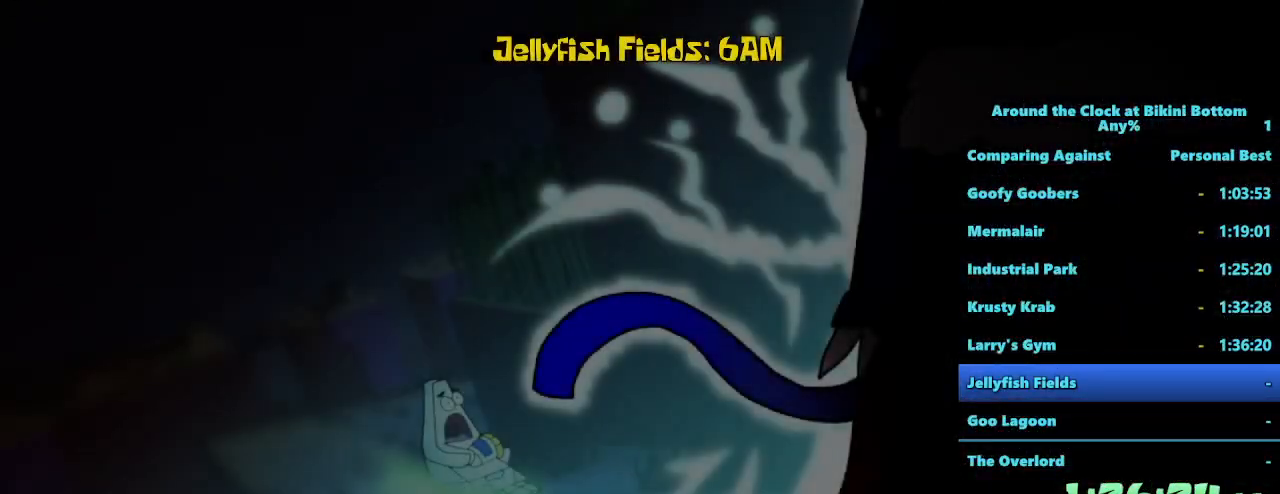
{"keys": [], "mouse": ["left"], "events": [[150, "mouse_left", "down"], [250, "mouse_left", "up"], [333, "mouse_left", "down"], [417, "mouse_left", "up"], [467, "mouse_left", "down"]]}
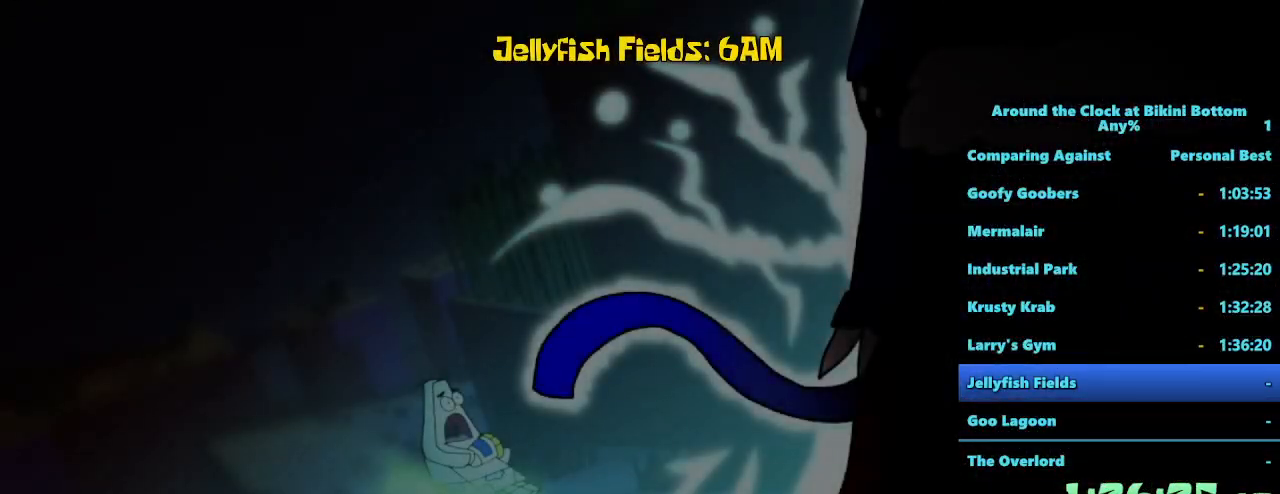
{"keys": [], "mouse": ["left"], "events": [[67, "mouse_left", "up"], [117, "mouse_left", "down"], [217, "mouse_left", "up"], [300, "mouse_left", "down"], [400, "mouse_left", "up"], [450, "mouse_left", "down"]]}
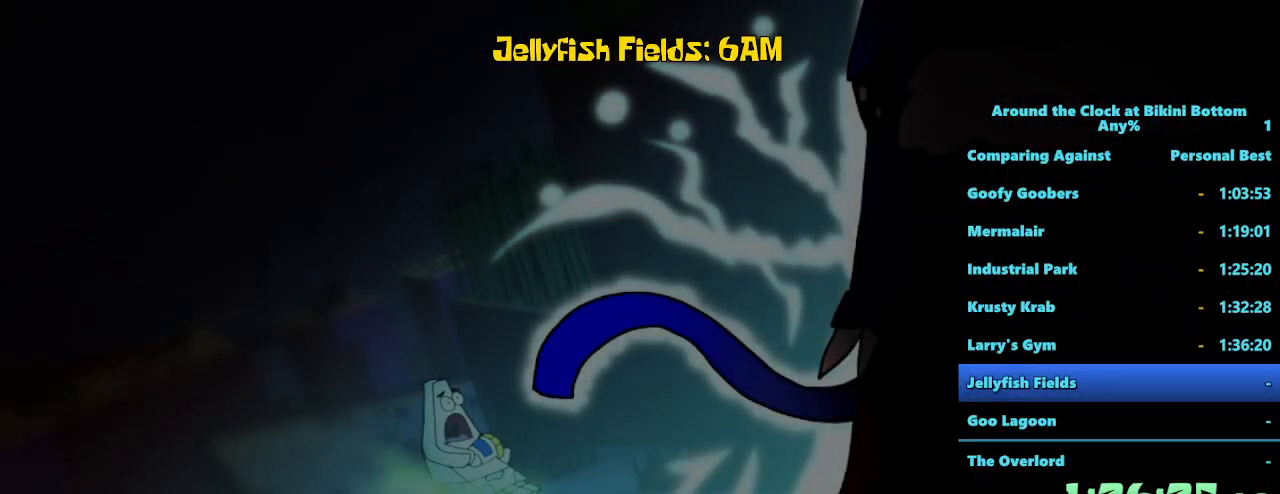
{"keys": [], "mouse": [], "events": [[83, "mouse_left", "up"]]}
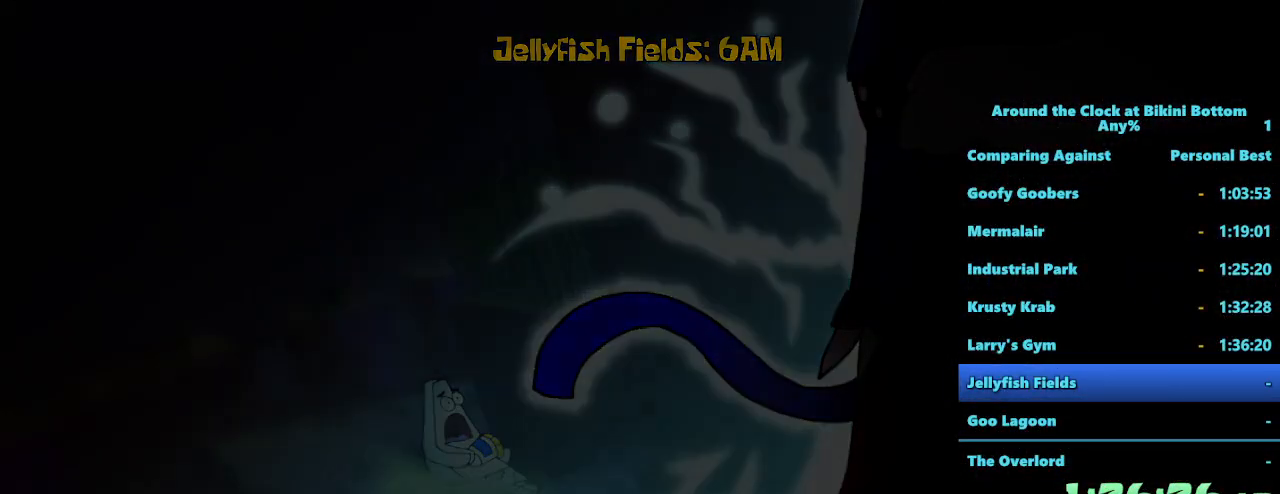
{"keys": [], "mouse": [], "events": []}
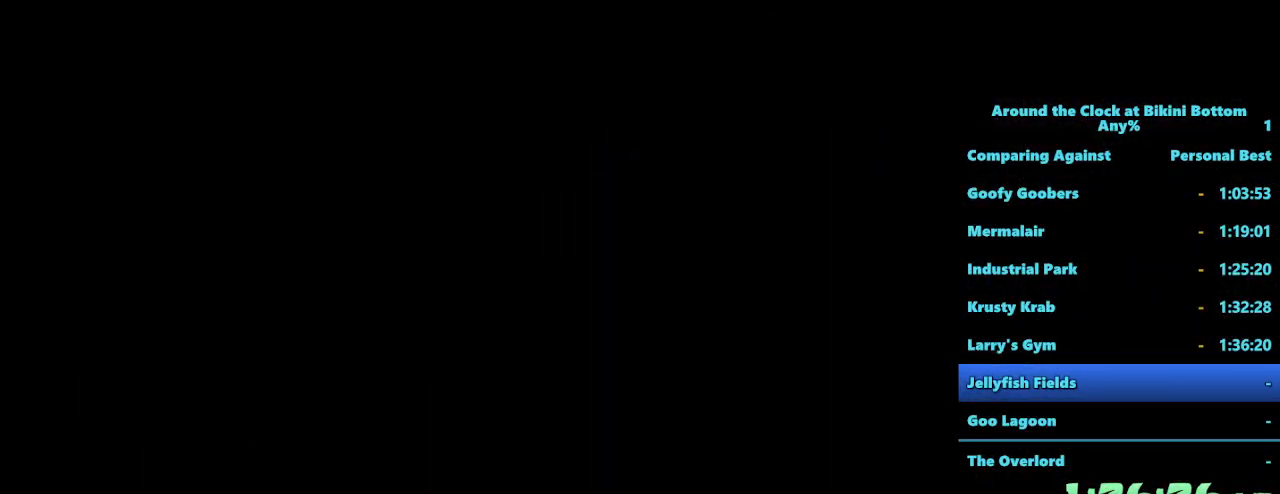
{"keys": [], "mouse": [], "events": []}
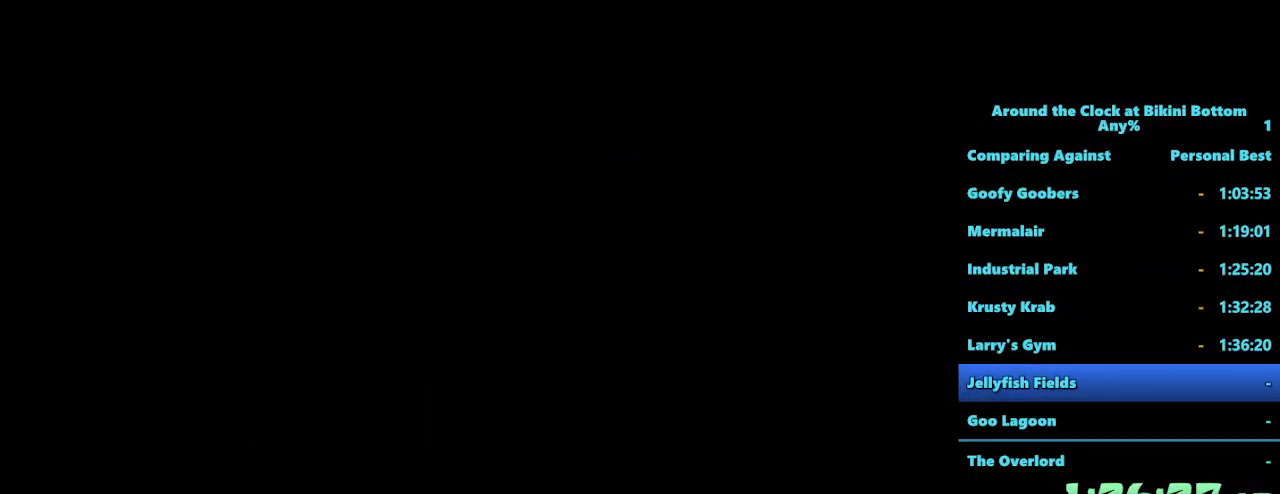
{"keys": [], "mouse": [], "events": []}
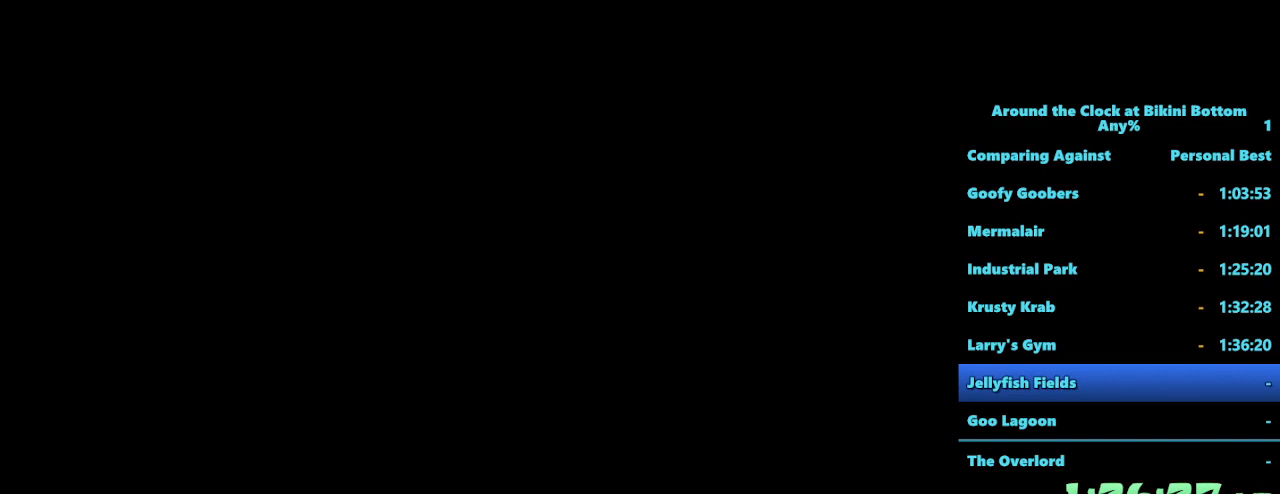
{"keys": [], "mouse": [], "events": []}
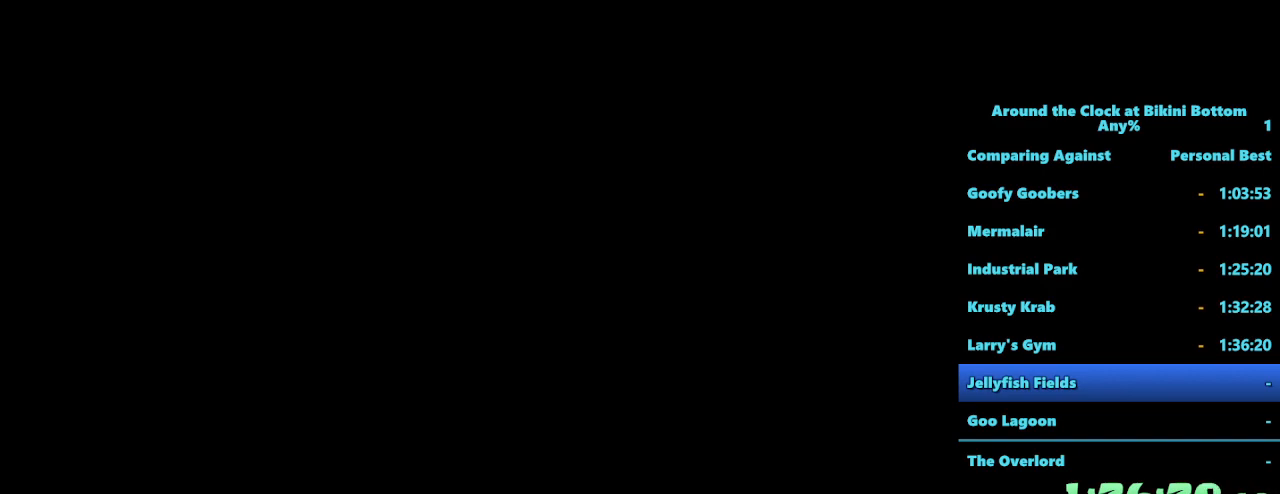
{"keys": [], "mouse": [], "events": []}
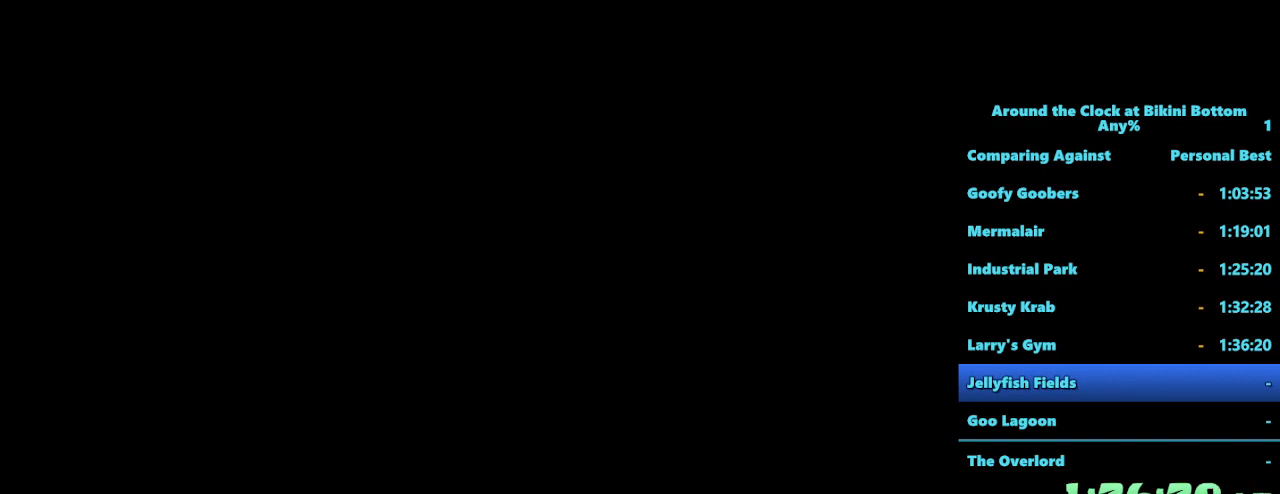
{"keys": [], "mouse": [], "events": []}
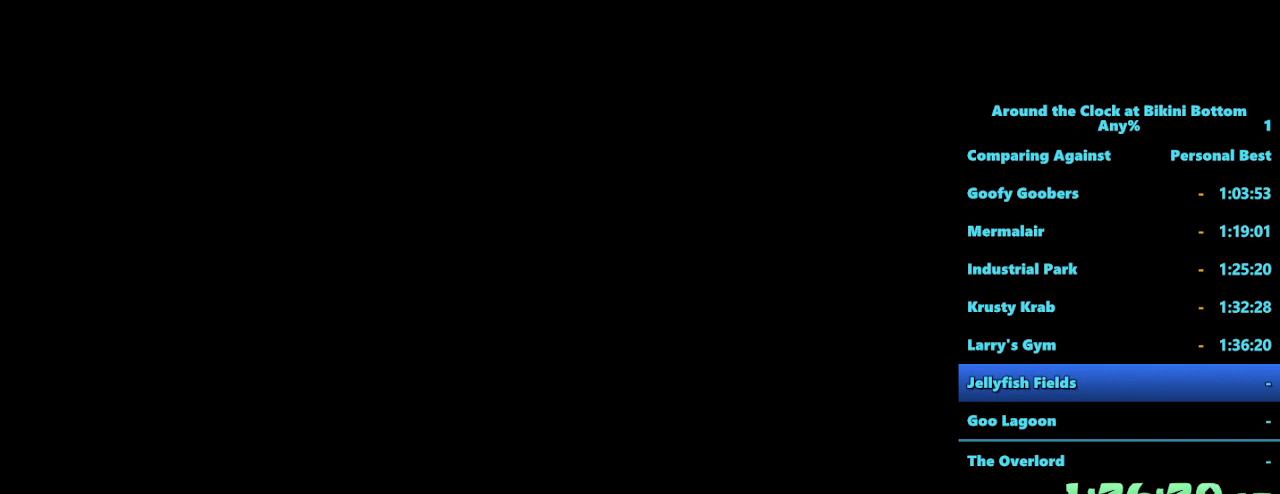
{"keys": [], "mouse": [], "events": []}
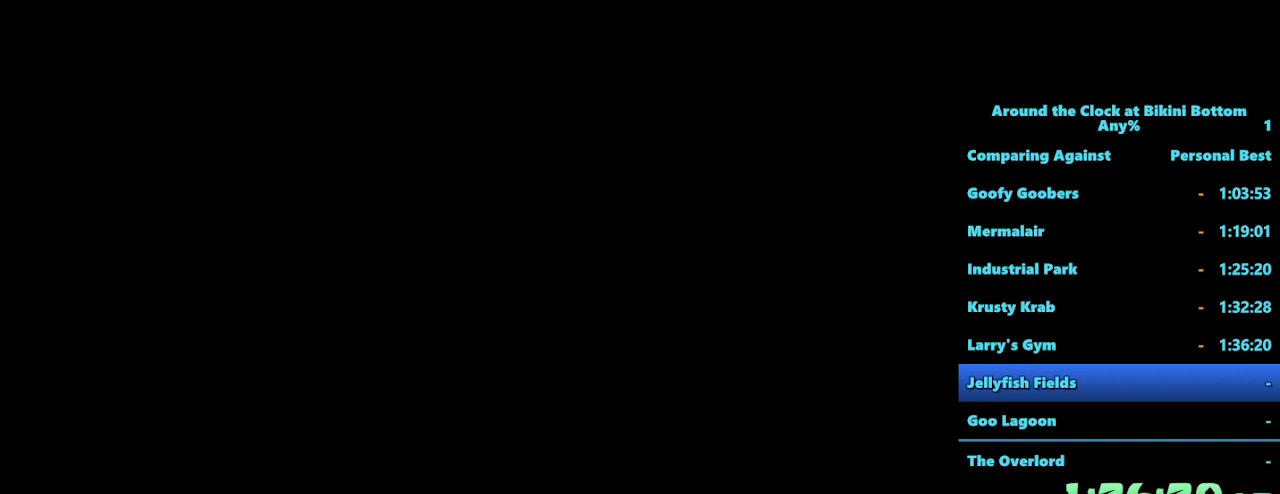
{"keys": [], "mouse": [], "events": []}
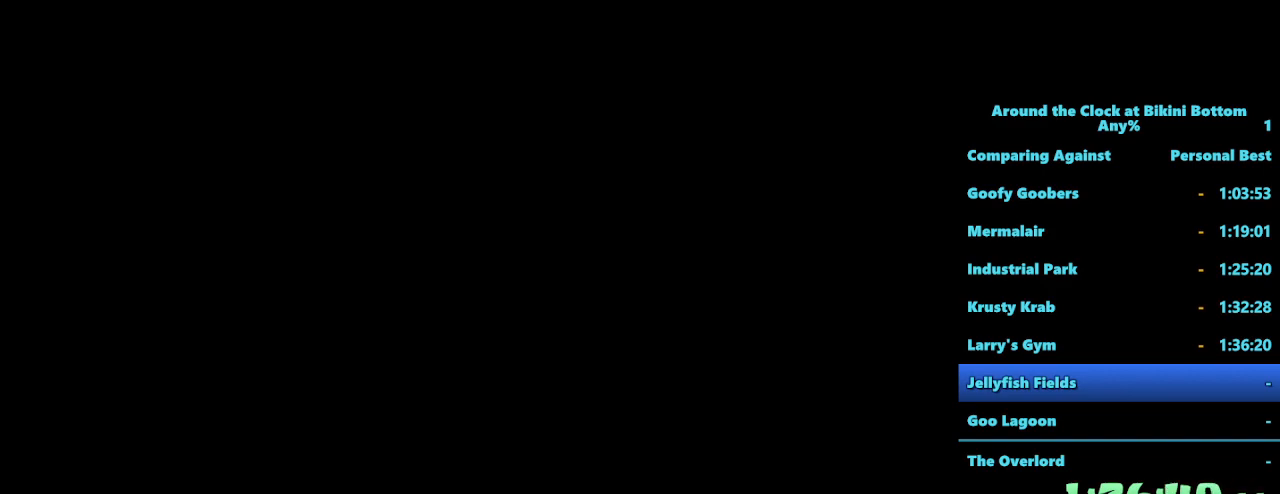
{"keys": [], "mouse": [], "events": []}
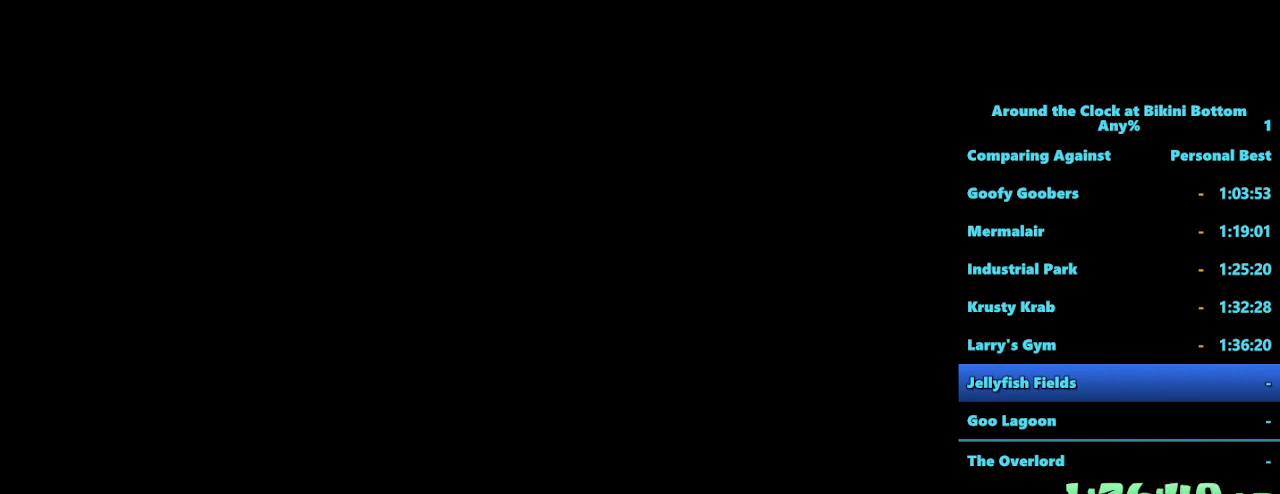
{"keys": [], "mouse": [], "events": [[50, "space", "down"], [233, "space", "up"]]}